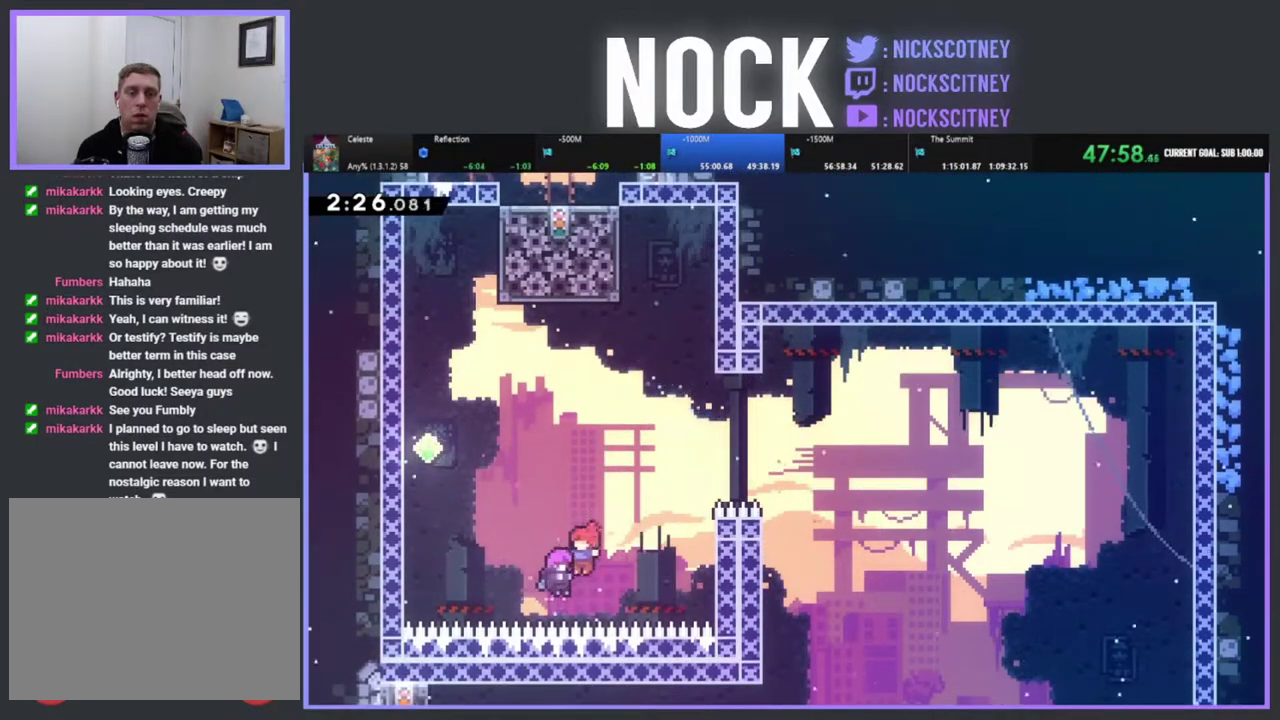
Gameplay with a controller (PlayStation layout); each line is a JSON object with the inputs held at the frame after it. "events" lists button and stick changes between this image and that frame as [ms after this image, input, new state], when the widget could be followed in between. Not read: R3 right_stick.
{"buttons": ["R2", "DPAD_UP", "DPAD_RIGHT"], "left_stick": "center", "events": [[150, "DPAD_RIGHT", "down"], [467, "DPAD_UP", "down"], [500, "R2", "down"]]}
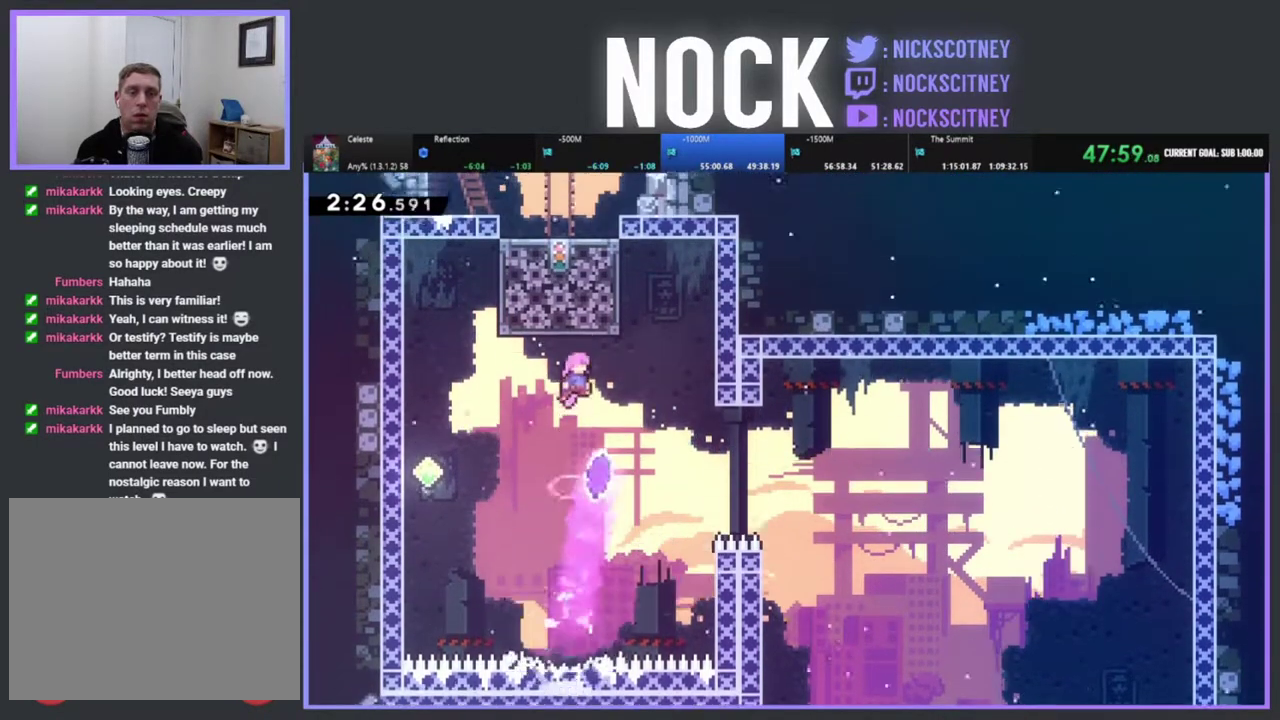
{"buttons": ["CIRCLE", "R2", "DPAD_UP", "DPAD_LEFT"], "left_stick": "center", "events": [[33, "DPAD_RIGHT", "up"], [150, "DPAD_RIGHT", "down"], [167, "DPAD_UP", "up"], [317, "DPAD_UP", "down"], [333, "DPAD_RIGHT", "up"], [400, "DPAD_LEFT", "down"], [450, "CIRCLE", "down"]]}
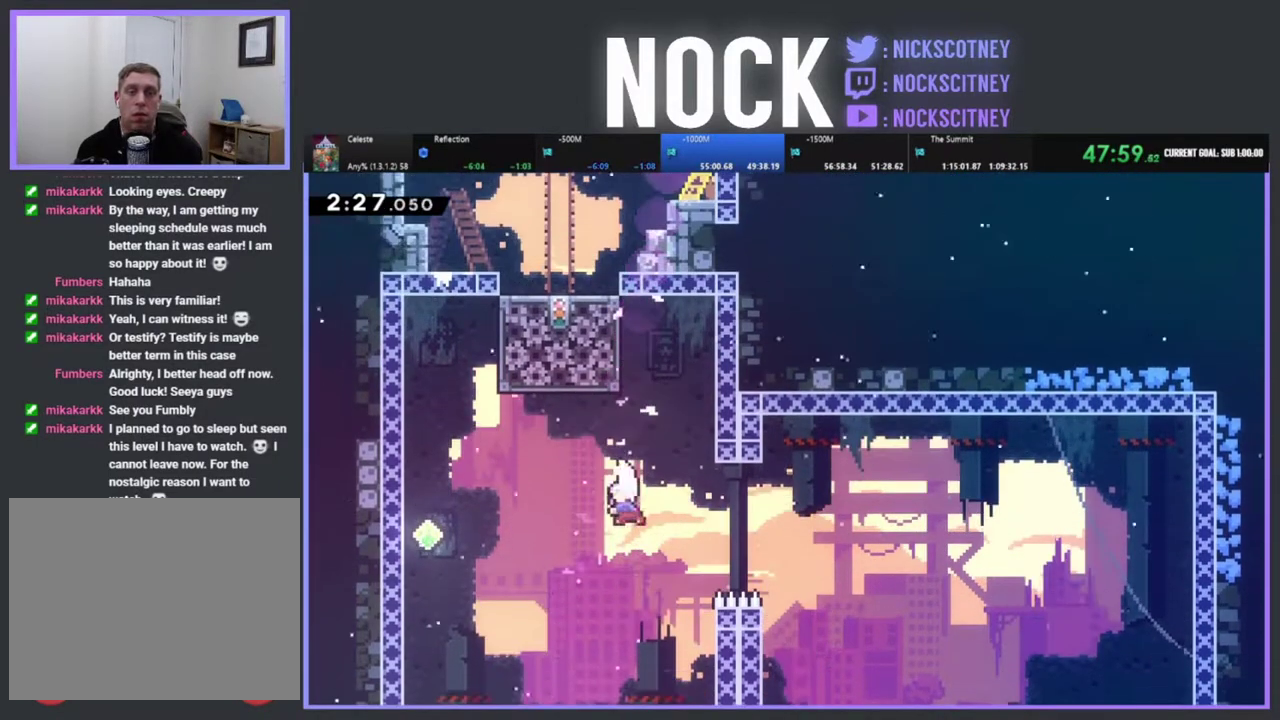
{"buttons": ["CIRCLE", "R2", "DPAD_UP", "DPAD_LEFT"], "left_stick": "center", "events": [[50, "DPAD_LEFT", "up"], [300, "DPAD_LEFT", "down"]]}
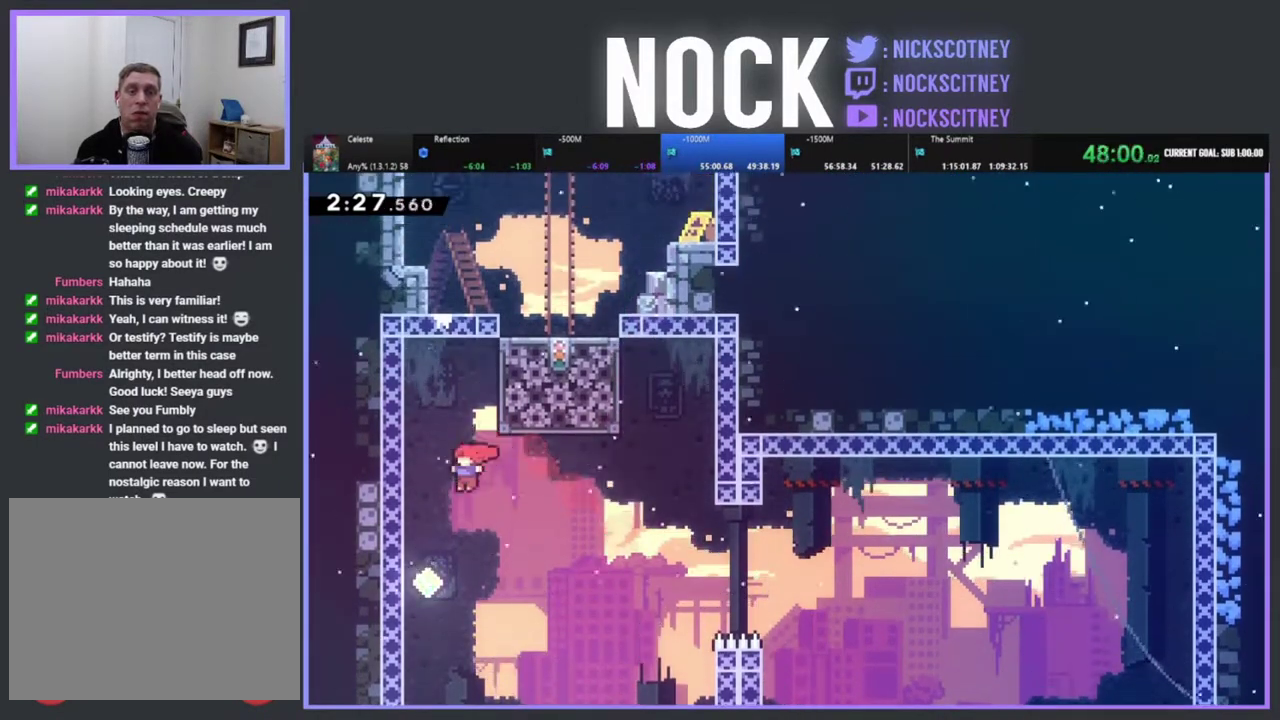
{"buttons": ["R2", "DPAD_UP"], "left_stick": "center", "events": [[150, "CIRCLE", "up"], [417, "DPAD_LEFT", "up"]]}
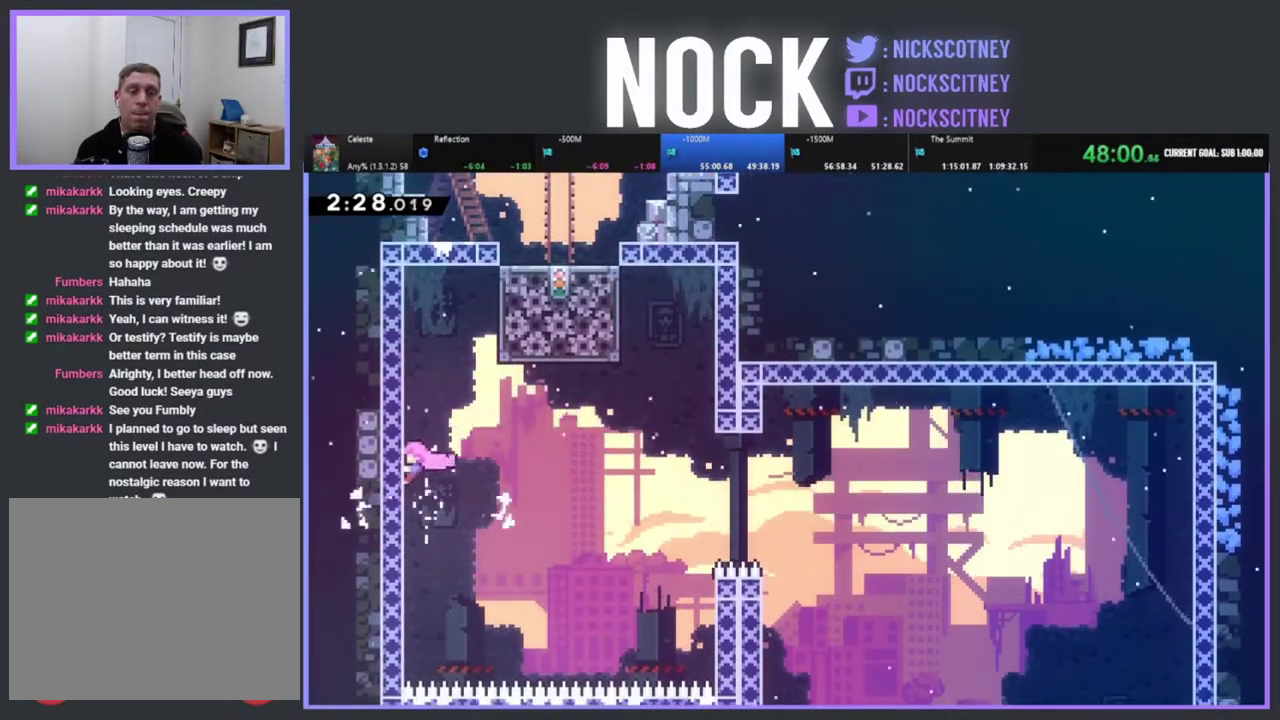
{"buttons": ["CROSS", "R2", "DPAD_UP", "DPAD_LEFT"], "left_stick": "center", "events": [[67, "DPAD_RIGHT", "down"], [100, "CROSS", "down"], [167, "DPAD_UP", "up"], [267, "DPAD_UP", "down"], [450, "DPAD_RIGHT", "up"], [483, "DPAD_LEFT", "down"]]}
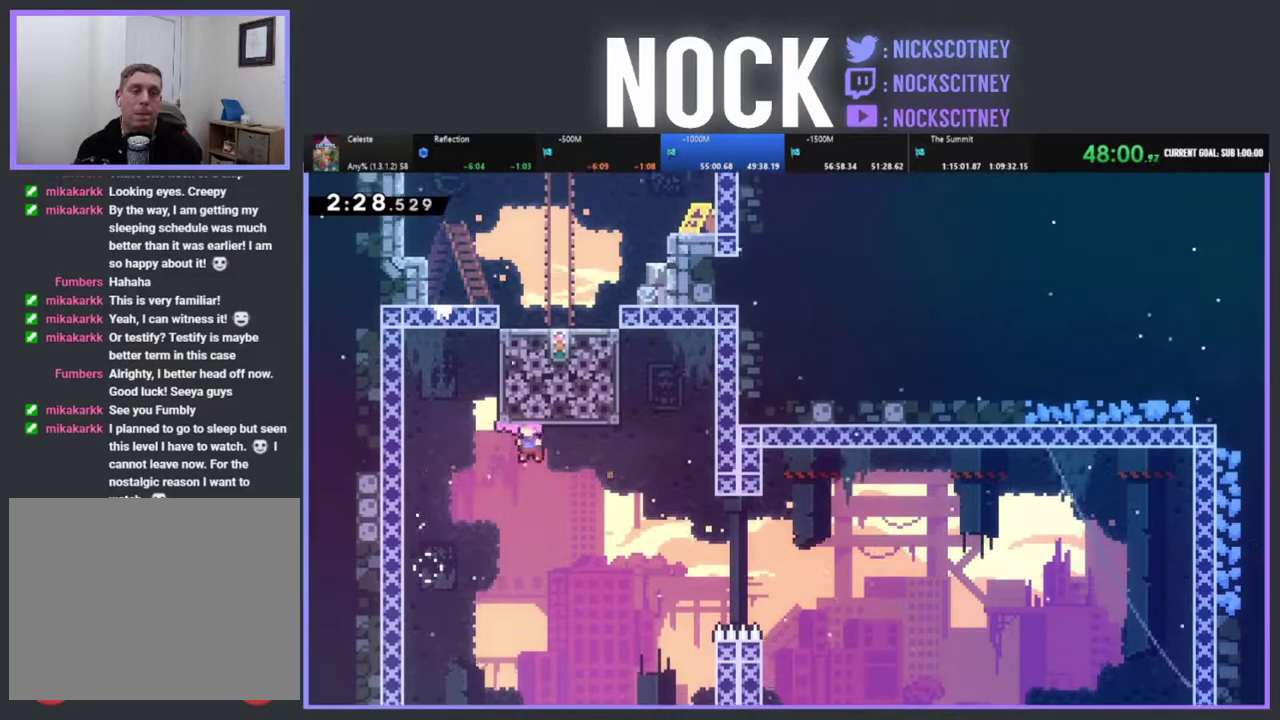
{"buttons": ["CIRCLE", "R2", "DPAD_UP", "DPAD_LEFT"], "left_stick": "center", "events": [[117, "CROSS", "up"], [283, "CROSS", "down"], [467, "CROSS", "up"], [500, "CIRCLE", "down"]]}
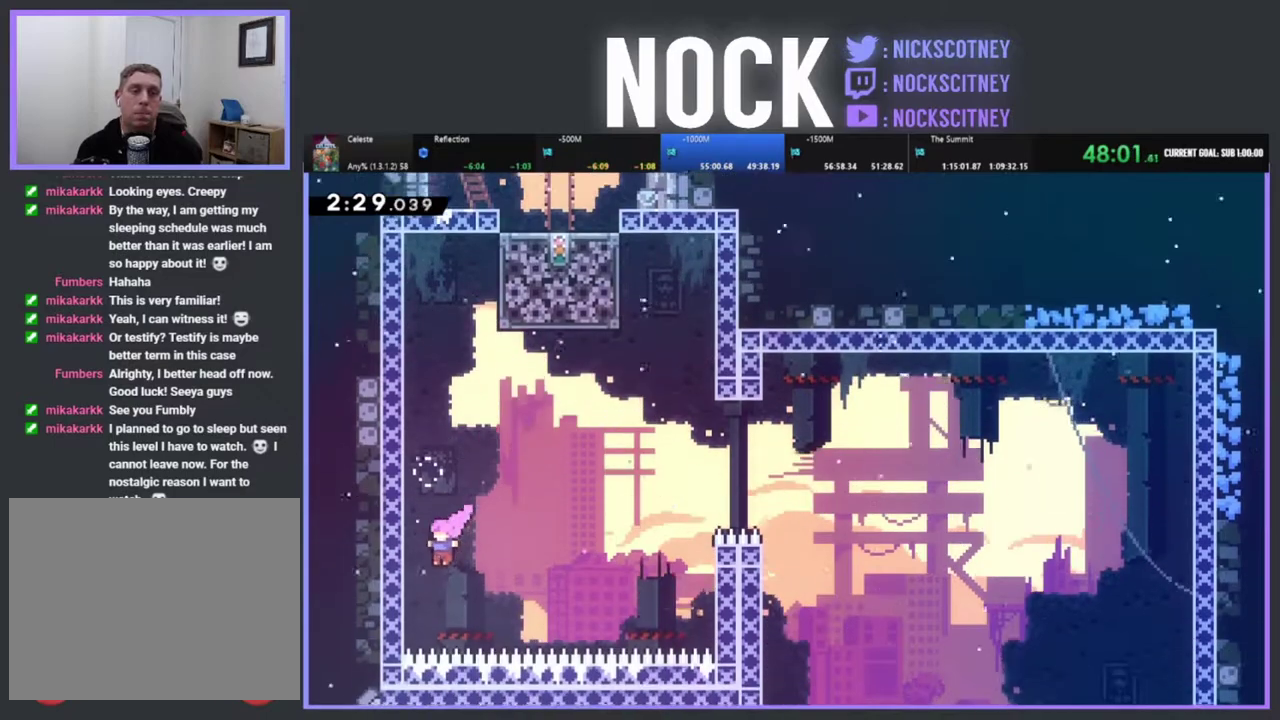
{"buttons": ["R2", "DPAD_UP", "DPAD_LEFT"], "left_stick": "center", "events": [[333, "CIRCLE", "up"]]}
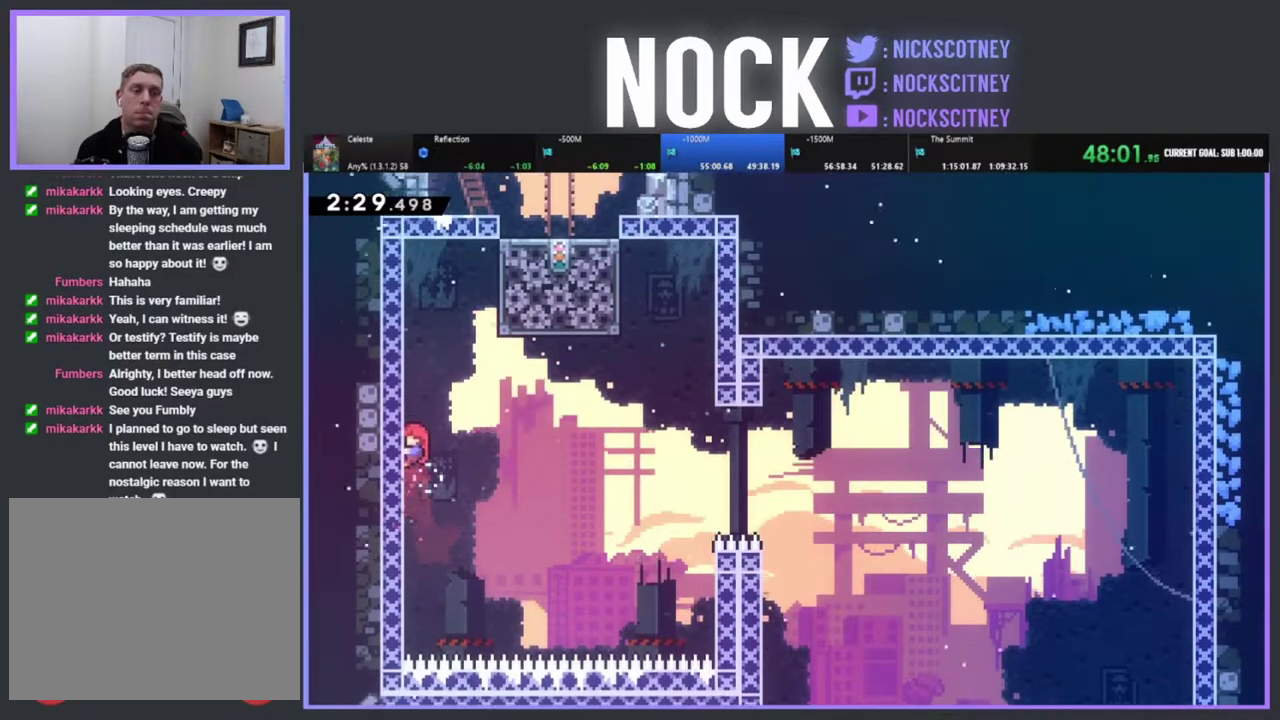
{"buttons": ["R2", "DPAD_UP"], "left_stick": "center", "events": [[83, "DPAD_LEFT", "up"]]}
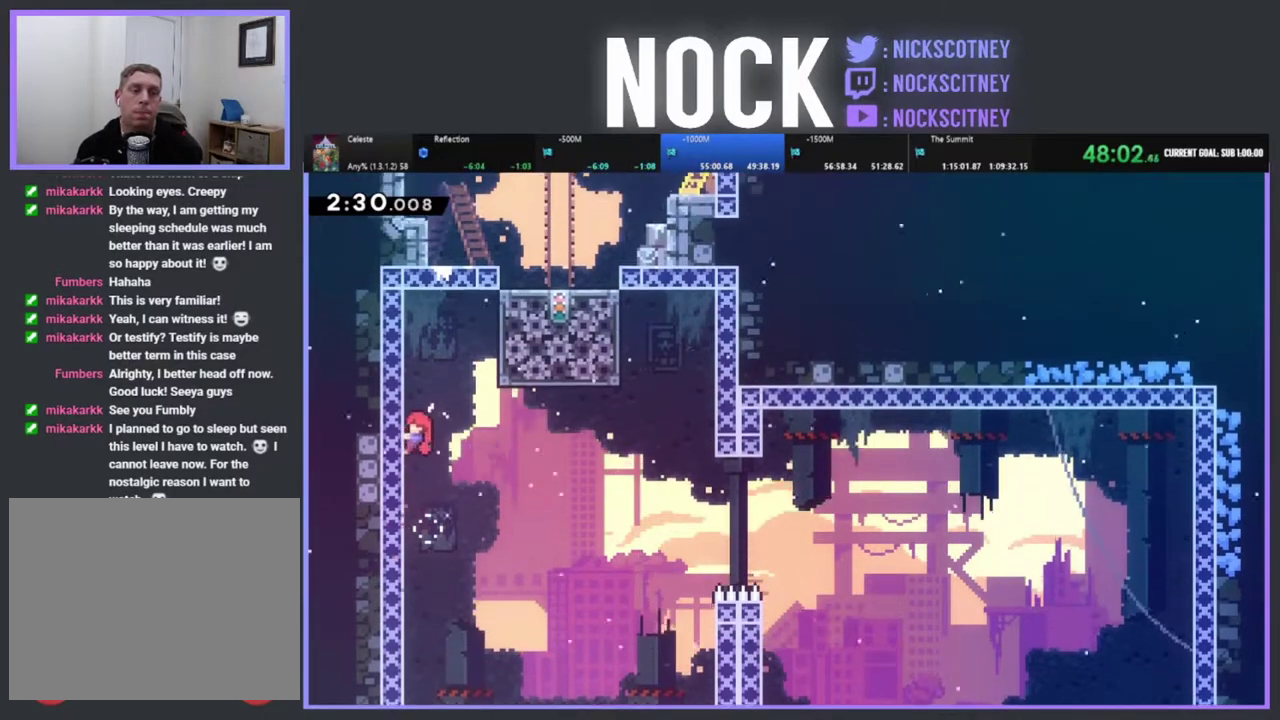
{"buttons": ["R2", "DPAD_DOWN"], "left_stick": "center", "events": [[100, "DPAD_UP", "up"], [350, "DPAD_DOWN", "down"]]}
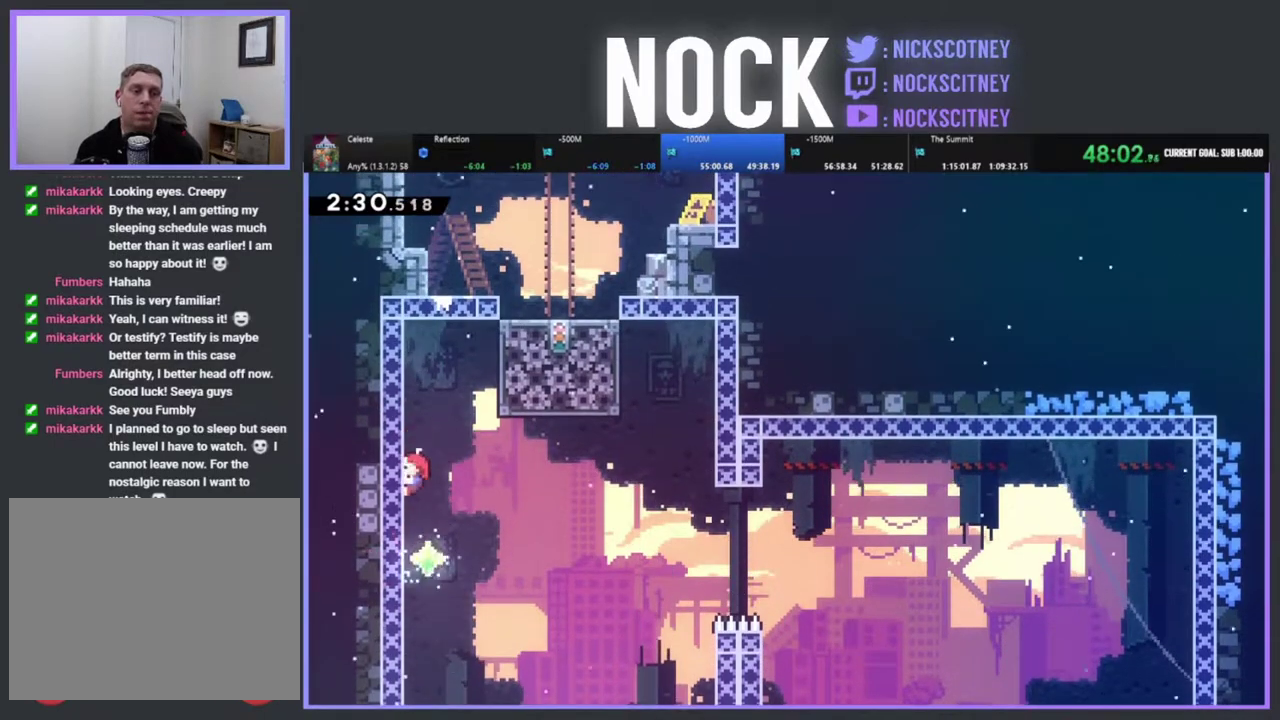
{"buttons": ["R2", "DPAD_UP"], "left_stick": "center", "events": [[333, "DPAD_DOWN", "up"], [383, "DPAD_UP", "down"]]}
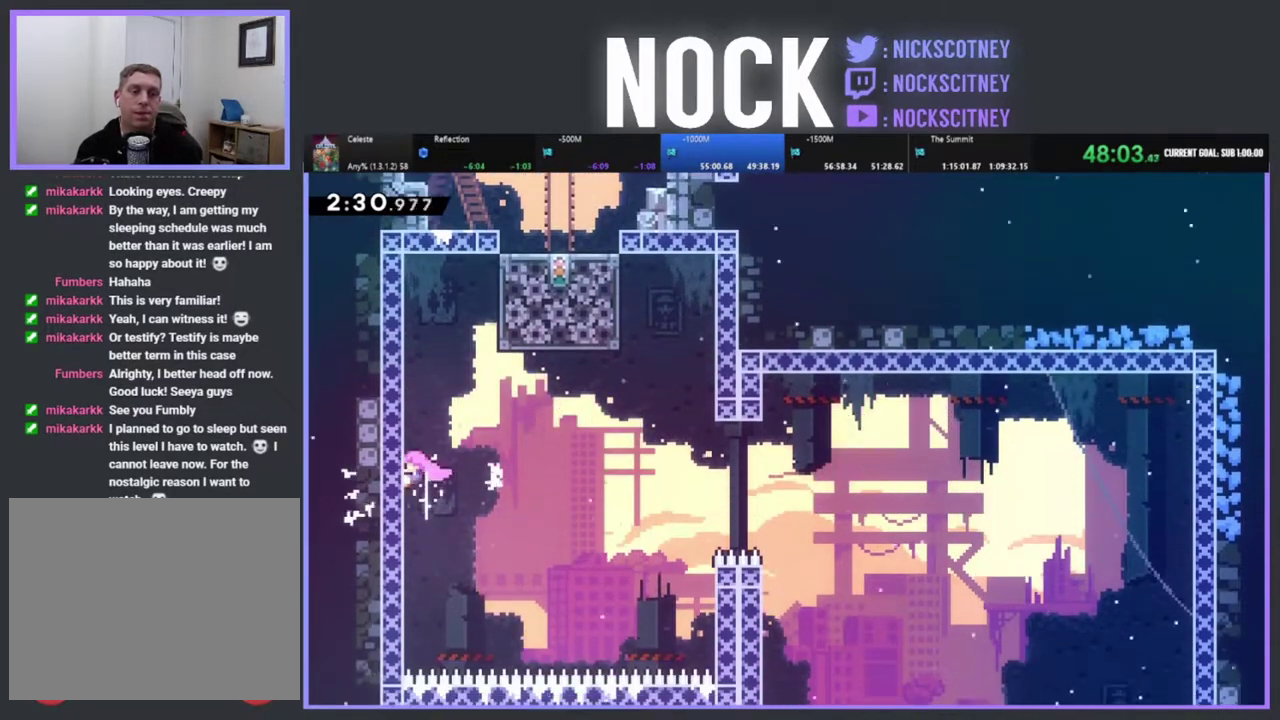
{"buttons": ["R2", "DPAD_UP"], "left_stick": "center", "events": []}
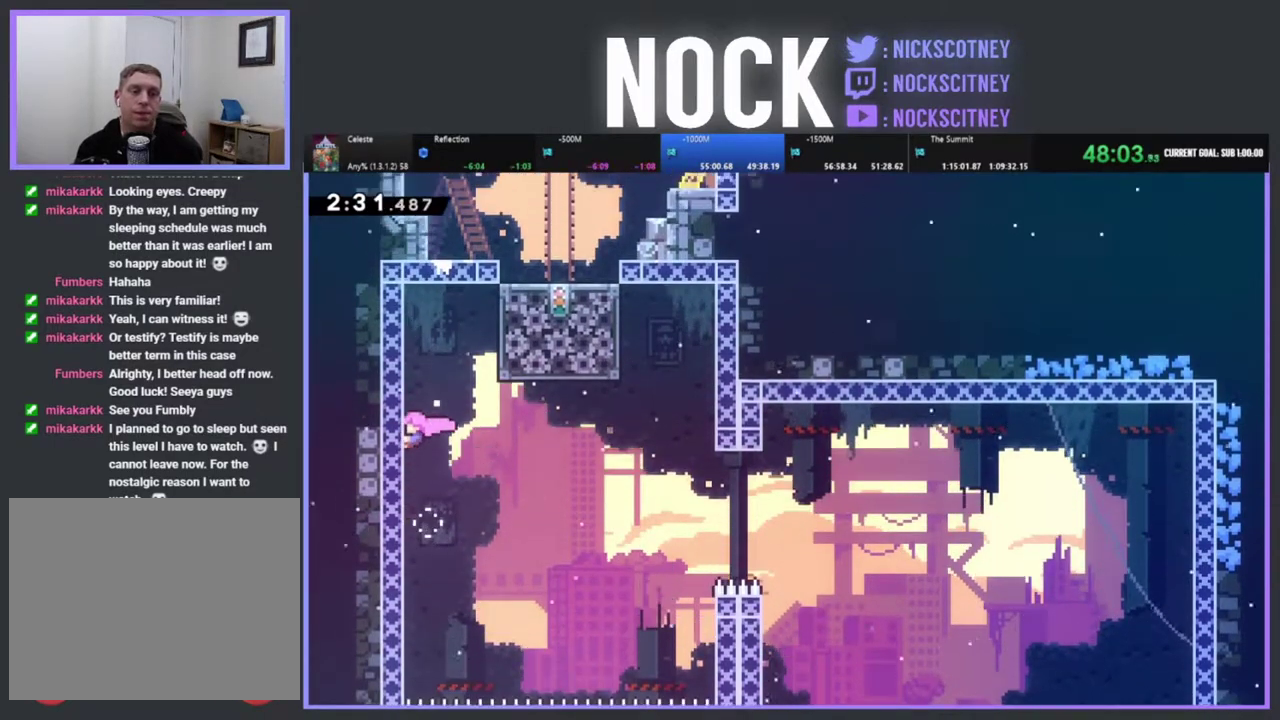
{"buttons": ["CROSS", "R2", "DPAD_RIGHT"], "left_stick": "center", "events": [[117, "DPAD_RIGHT", "down"], [233, "DPAD_UP", "up"], [283, "CROSS", "down"]]}
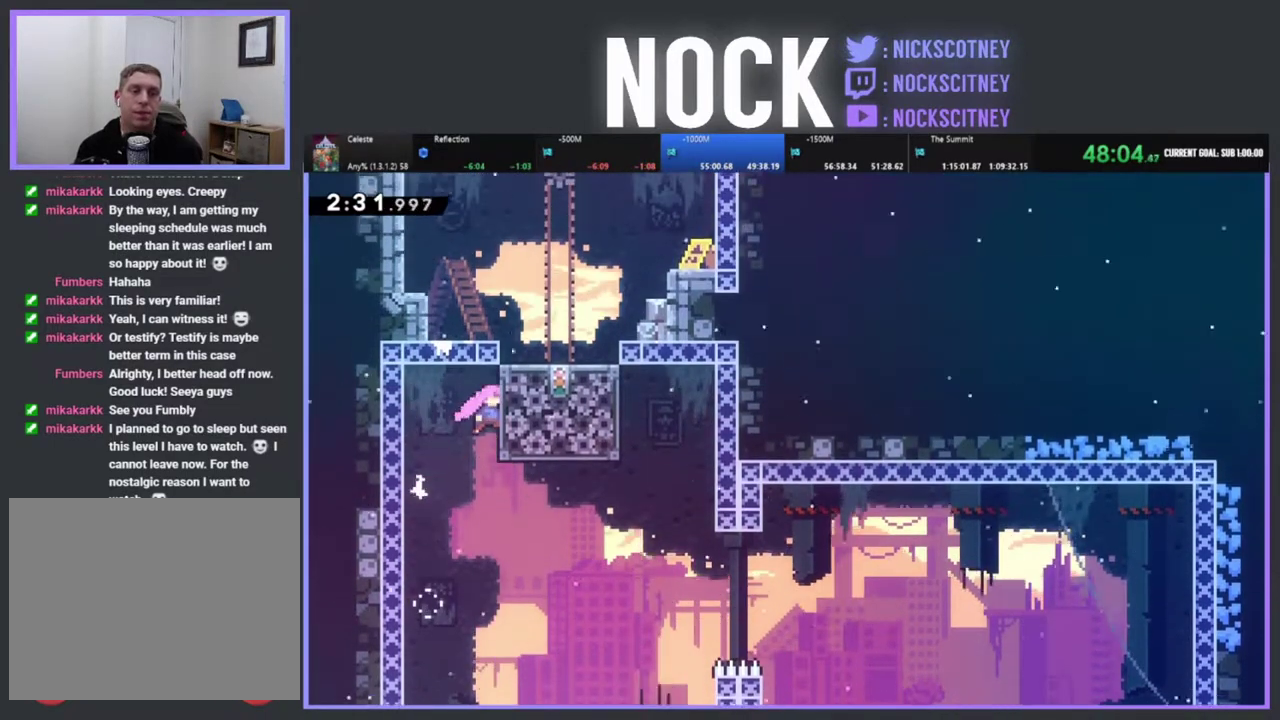
{"buttons": ["R2", "DPAD_LEFT"], "left_stick": "center", "events": [[83, "CROSS", "up"], [83, "R2", "up"], [150, "DPAD_RIGHT", "up"], [200, "CROSS", "down"], [200, "DPAD_LEFT", "down"], [217, "R2", "down"], [500, "CROSS", "up"]]}
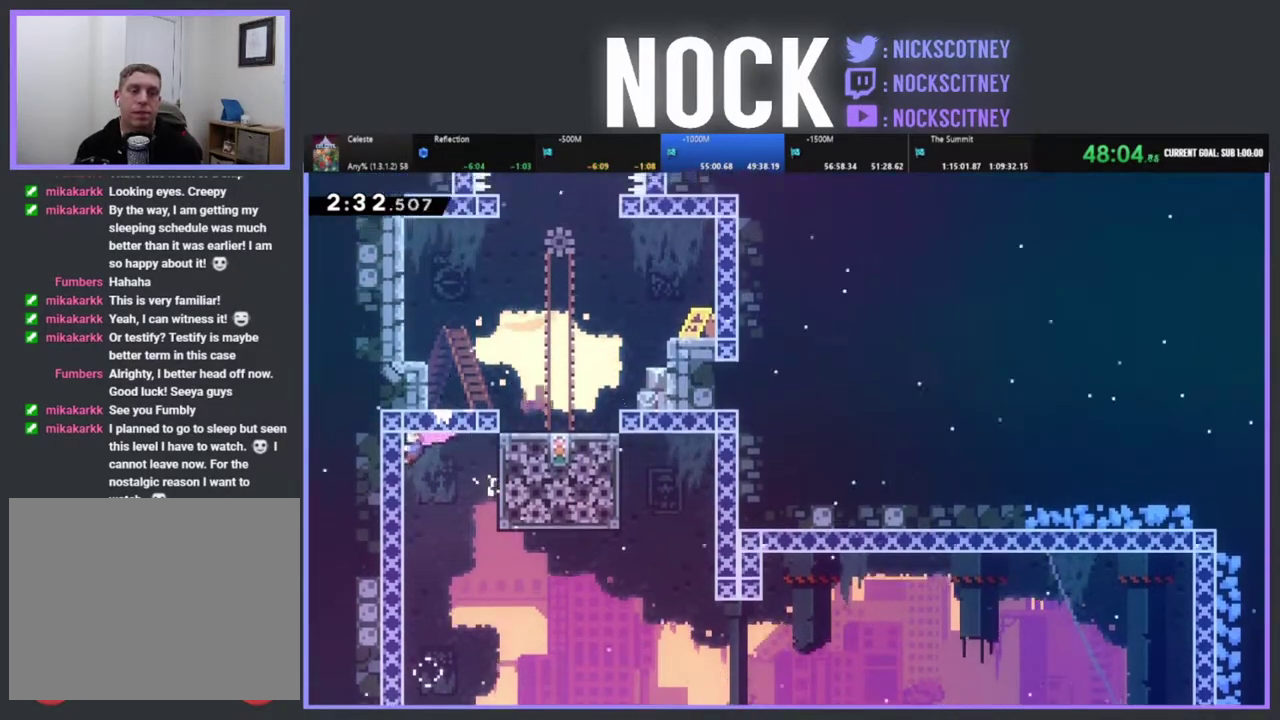
{"buttons": ["CROSS", "R2", "DPAD_RIGHT"], "left_stick": "center", "events": [[33, "R2", "up"], [133, "R2", "down"], [300, "DPAD_LEFT", "up"], [367, "DPAD_RIGHT", "down"], [433, "CROSS", "down"]]}
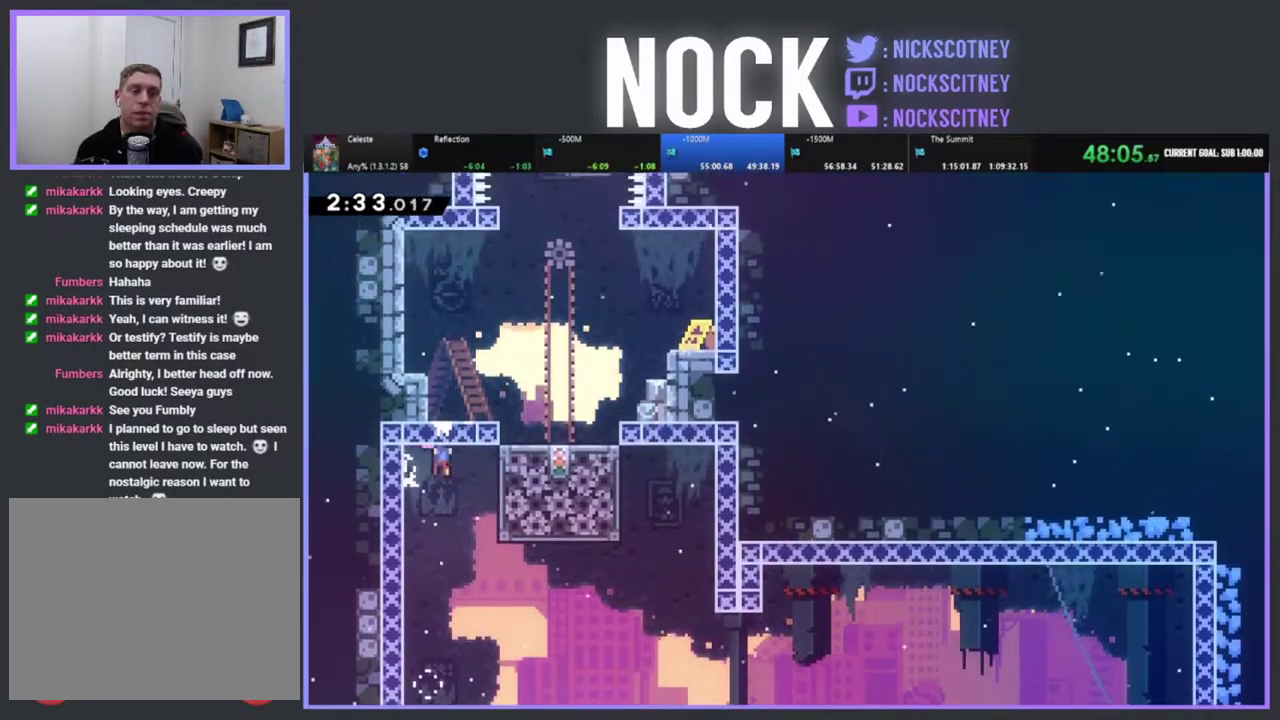
{"buttons": ["CROSS", "R2", "DPAD_LEFT"], "left_stick": "center", "events": [[300, "CROSS", "up"], [300, "DPAD_RIGHT", "up"], [317, "DPAD_LEFT", "down"], [400, "CROSS", "down"]]}
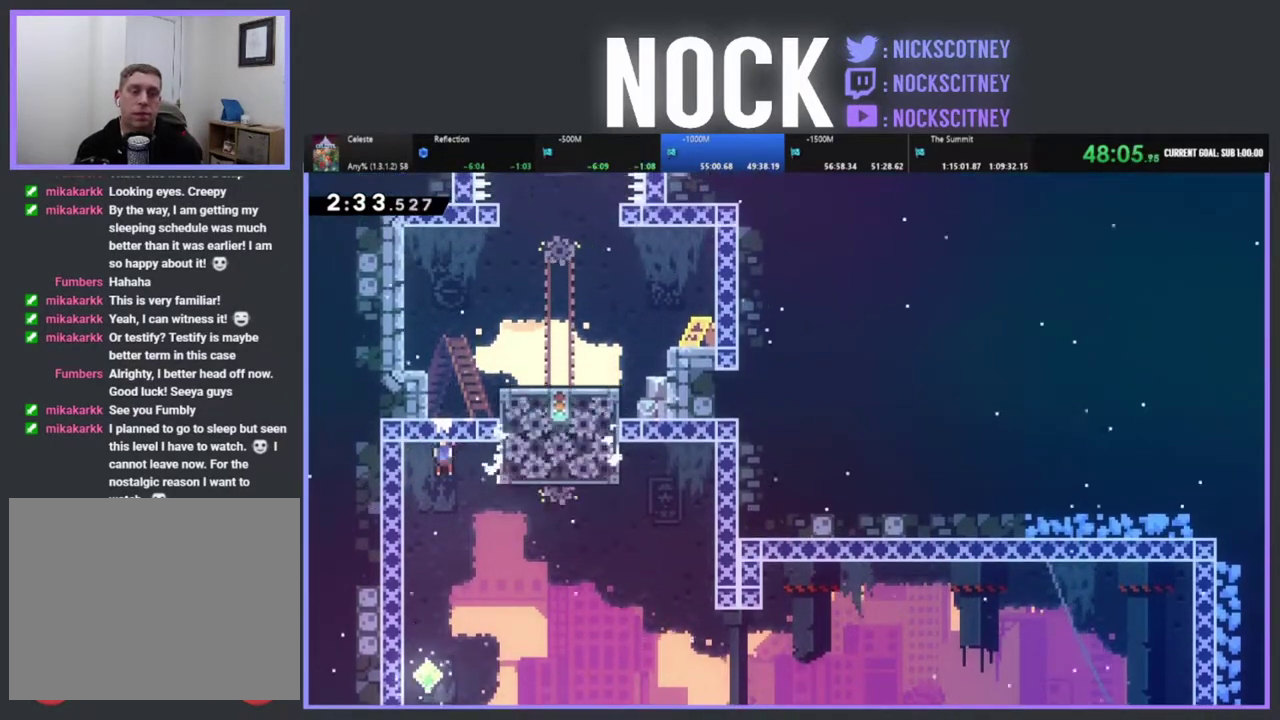
{"buttons": ["CROSS", "R2", "DPAD_RIGHT"], "left_stick": "center", "events": [[50, "CROSS", "up"], [83, "R2", "up"], [250, "DPAD_DOWN", "down"], [283, "DPAD_LEFT", "up"], [300, "DPAD_DOWN", "up"], [300, "DPAD_RIGHT", "down"], [317, "R2", "down"], [350, "CROSS", "down"]]}
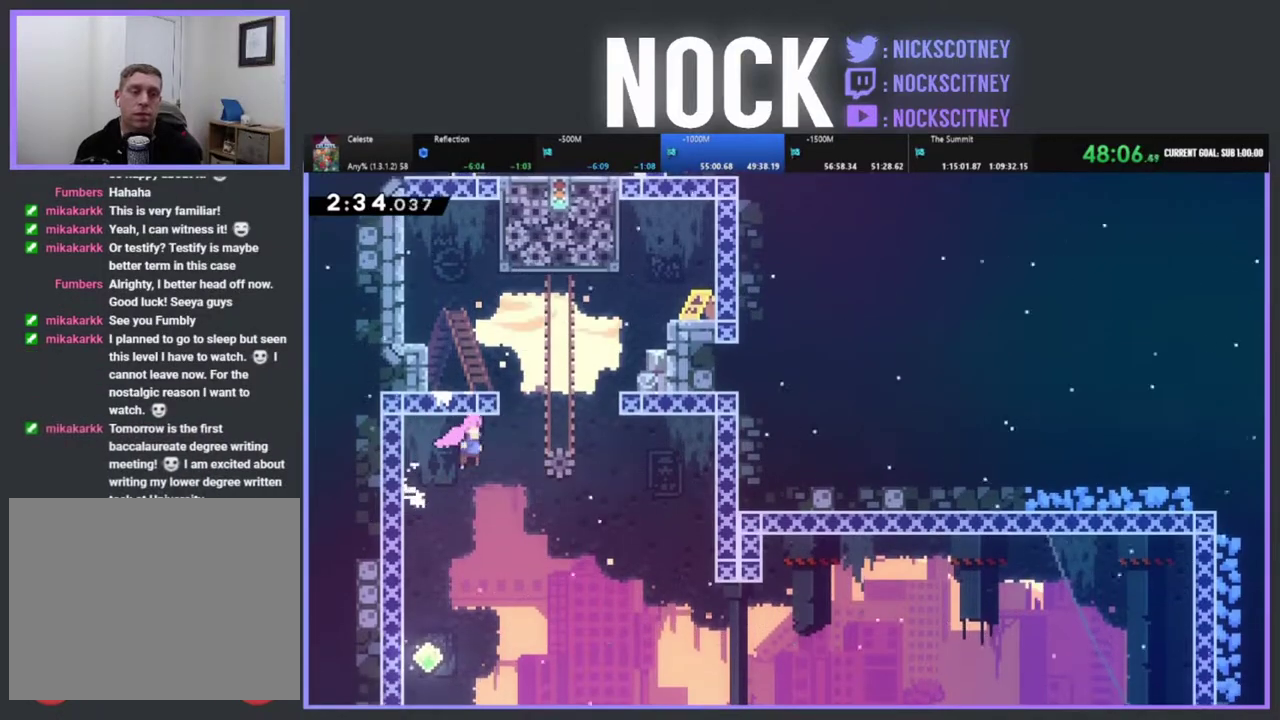
{"buttons": ["R2", "DPAD_UP", "DPAD_LEFT"], "left_stick": "center", "events": [[167, "CROSS", "up"], [217, "DPAD_UP", "down"], [233, "DPAD_RIGHT", "up"], [283, "CIRCLE", "down"], [383, "DPAD_LEFT", "down"], [483, "CIRCLE", "up"]]}
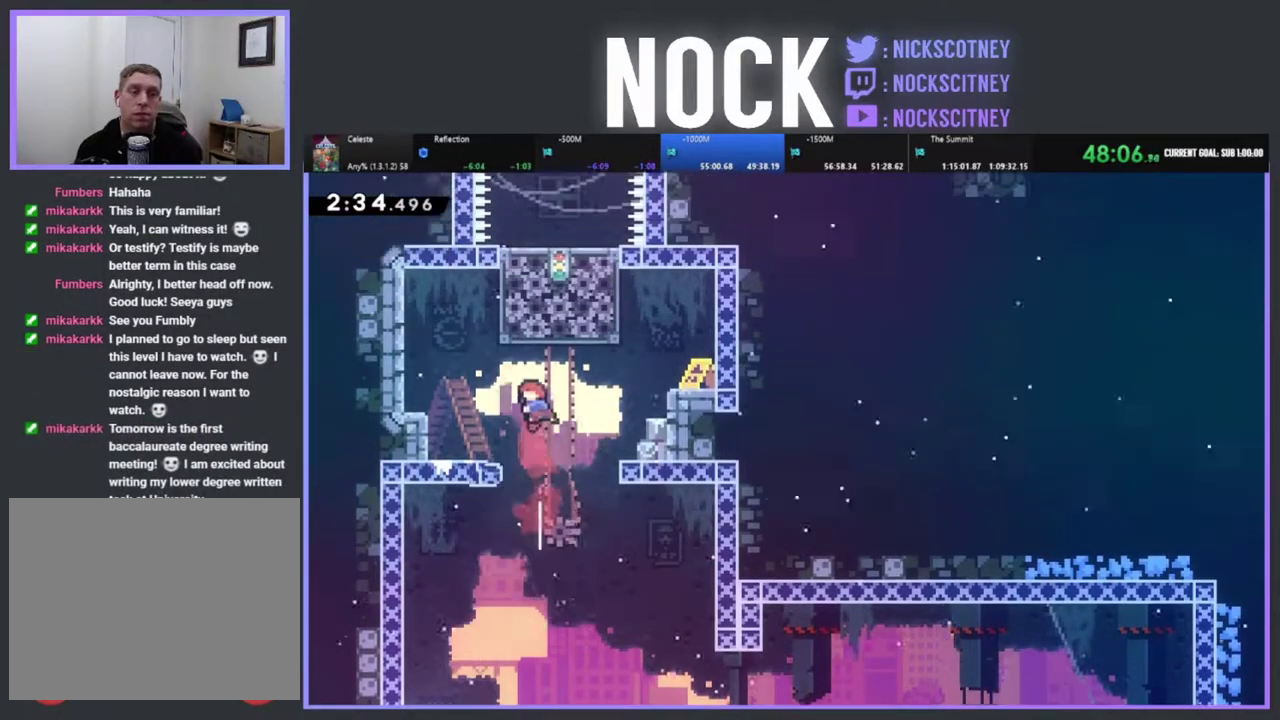
{"buttons": [], "left_stick": "center", "events": [[150, "R2", "up"], [350, "DPAD_UP", "up"], [400, "DPAD_LEFT", "up"]]}
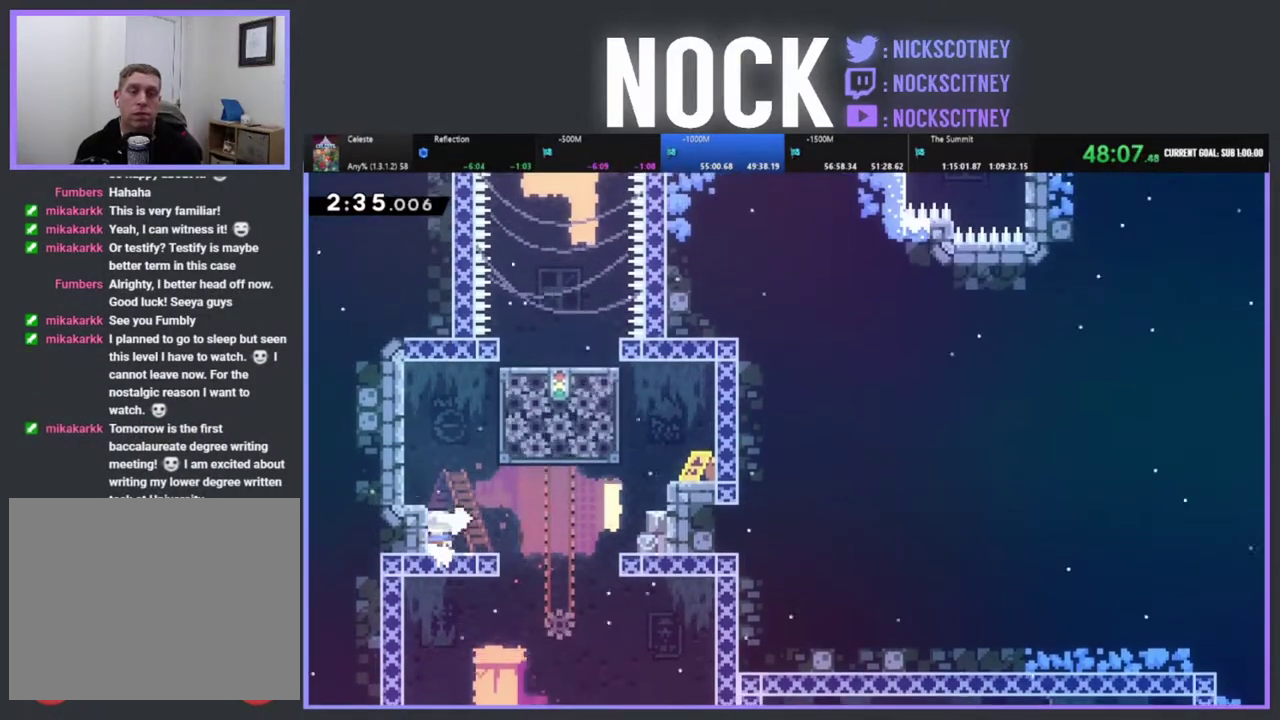
{"buttons": [], "left_stick": "center", "events": []}
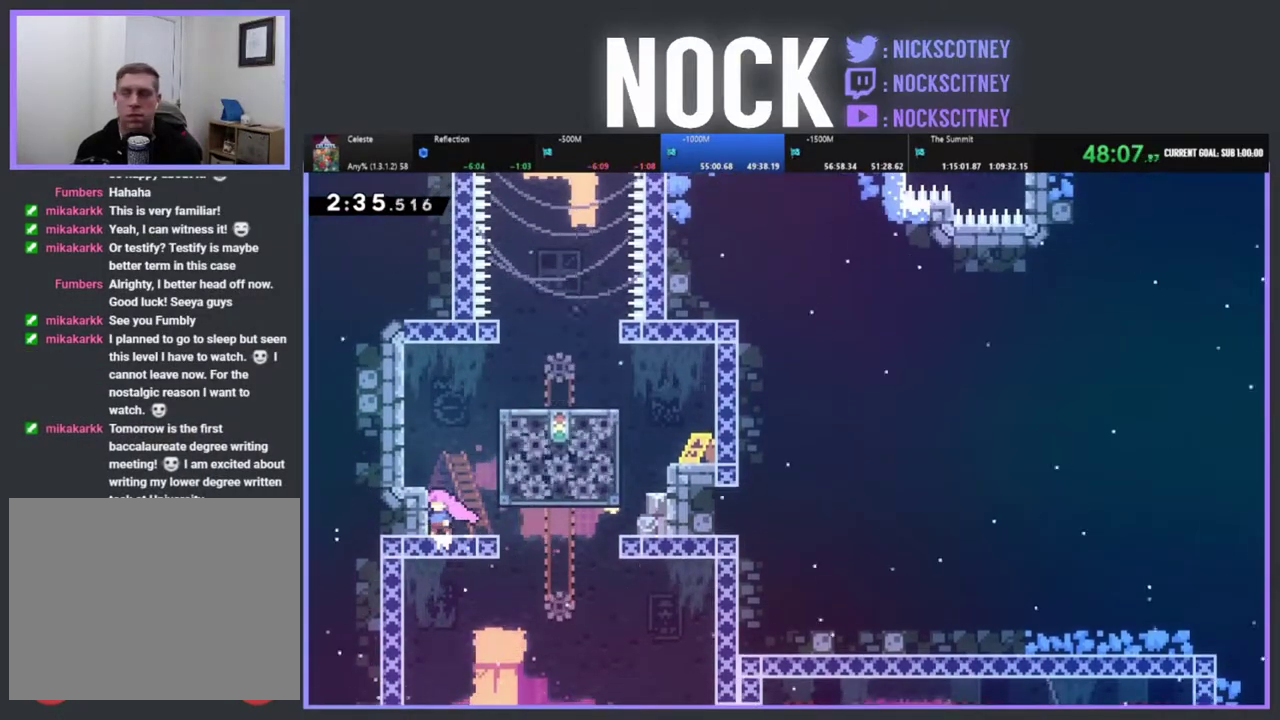
{"buttons": ["DPAD_RIGHT"], "left_stick": "center", "events": [[67, "R2", "down"], [100, "CROSS", "down"], [133, "DPAD_RIGHT", "down"], [400, "CROSS", "up"], [417, "R2", "up"]]}
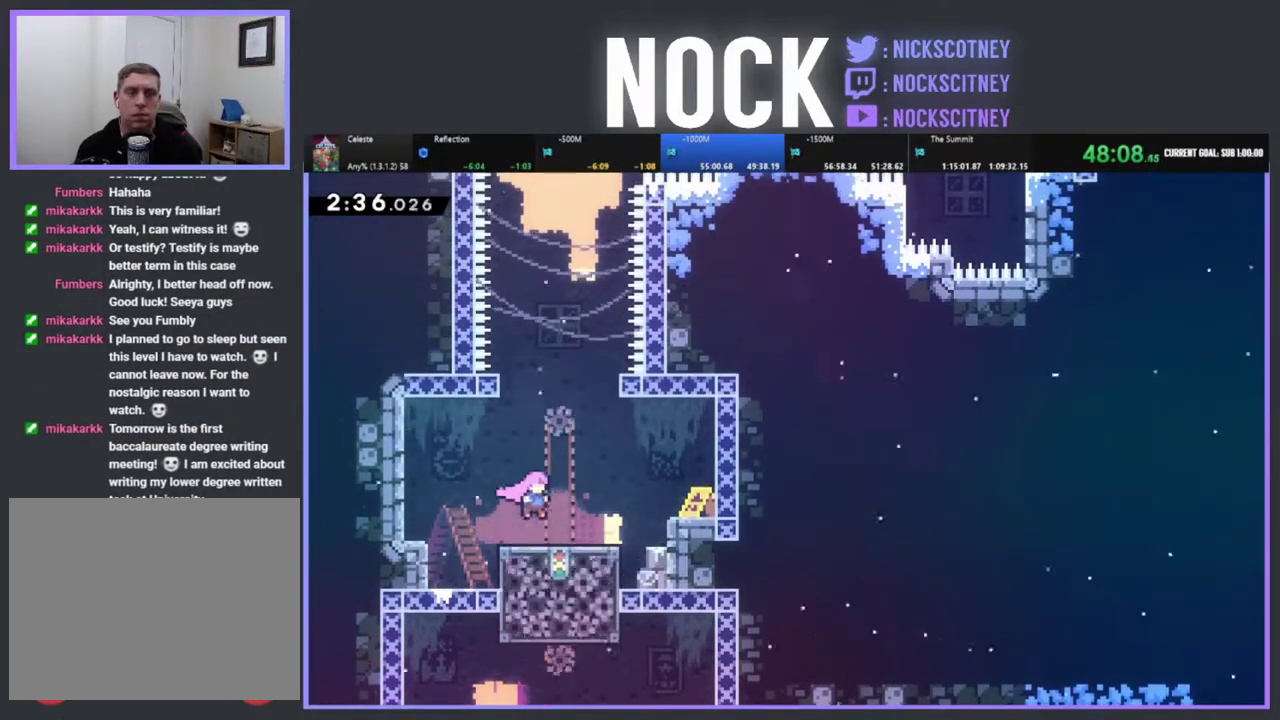
{"buttons": ["R2"], "left_stick": "center", "events": [[50, "DPAD_RIGHT", "up"], [250, "R2", "down"]]}
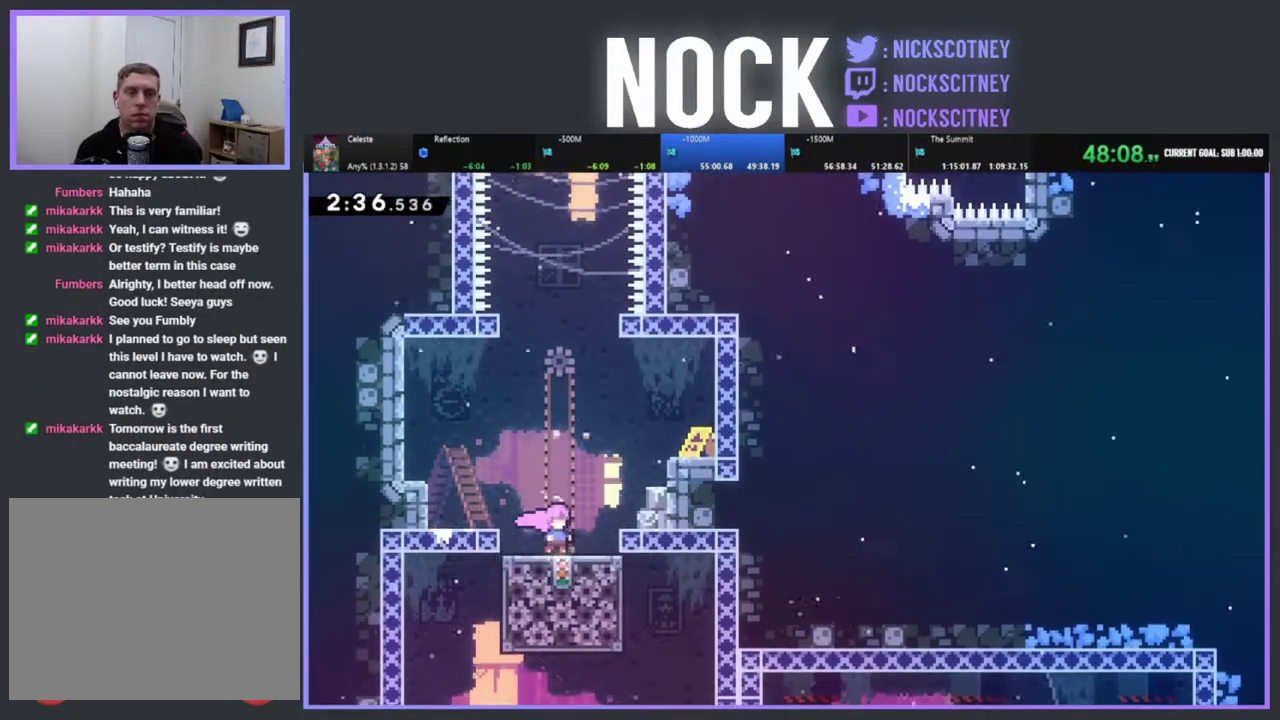
{"buttons": ["R2"], "left_stick": "center", "events": []}
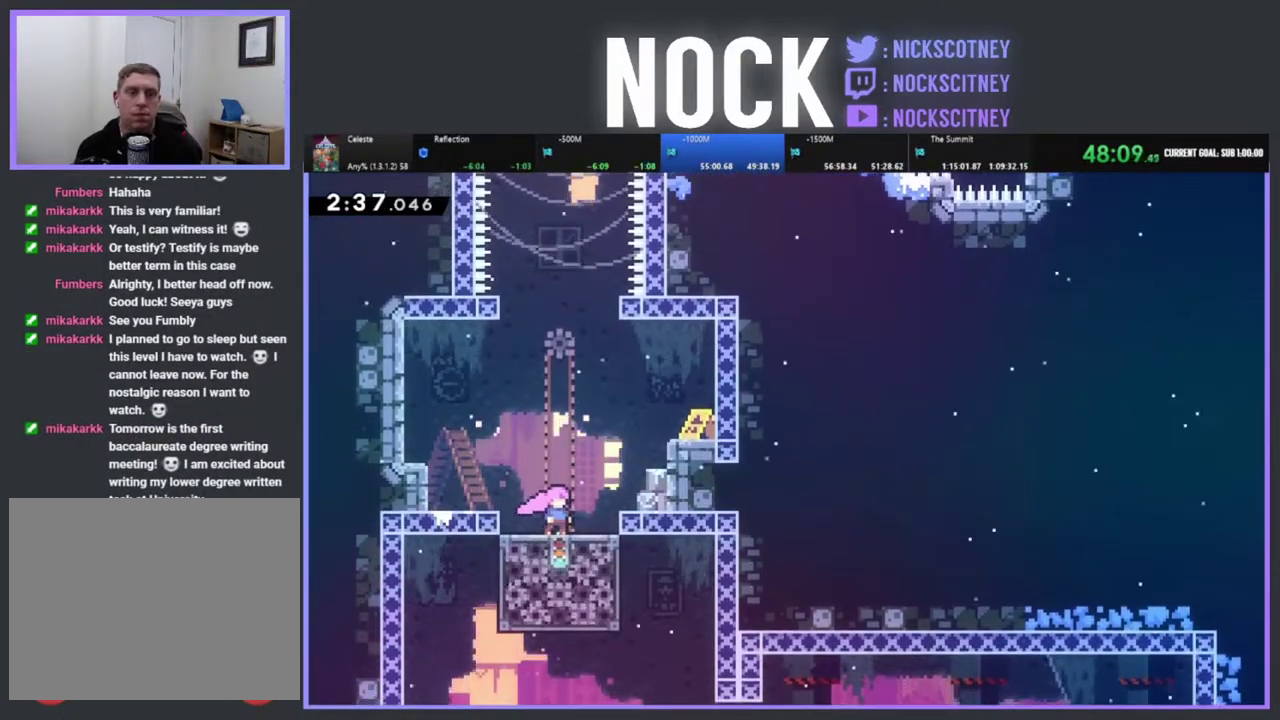
{"buttons": ["CROSS", "R2", "DPAD_UP"], "left_stick": "center", "events": [[400, "DPAD_UP", "down"], [483, "CROSS", "down"]]}
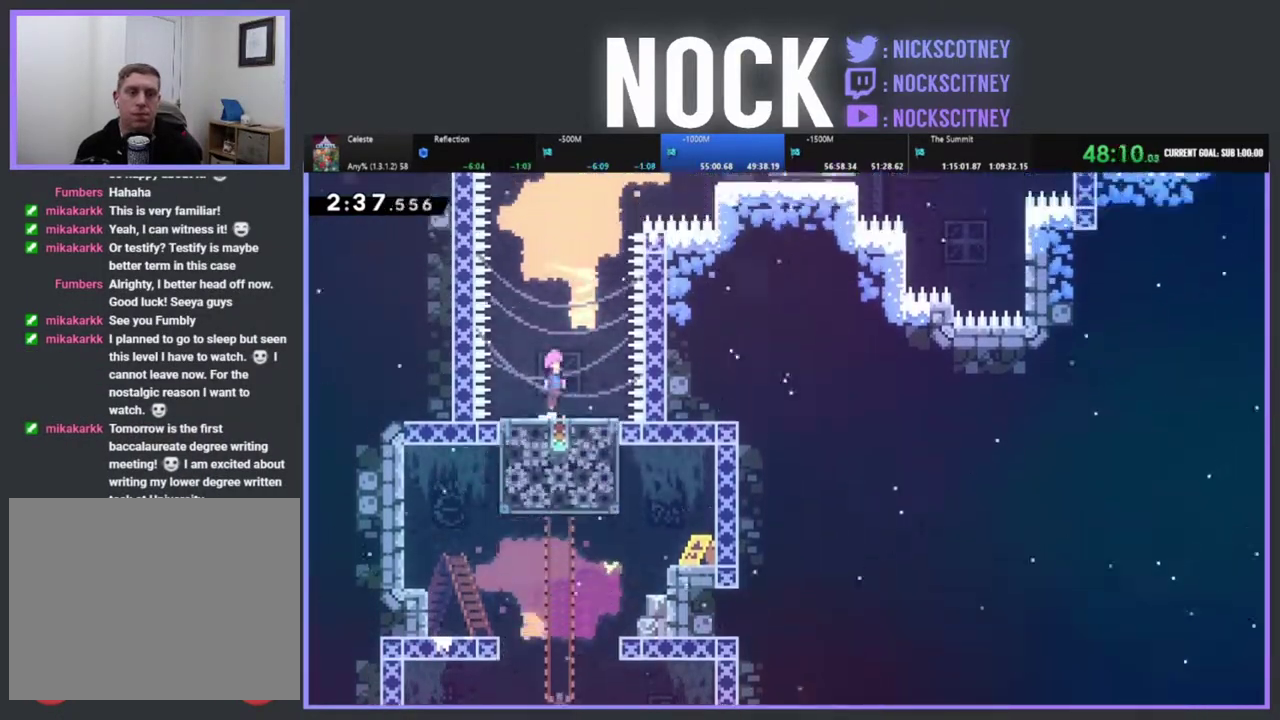
{"buttons": ["CIRCLE", "R2", "DPAD_UP", "DPAD_RIGHT"], "left_stick": "center", "events": [[283, "CROSS", "up"], [367, "CIRCLE", "down"], [367, "DPAD_RIGHT", "down"]]}
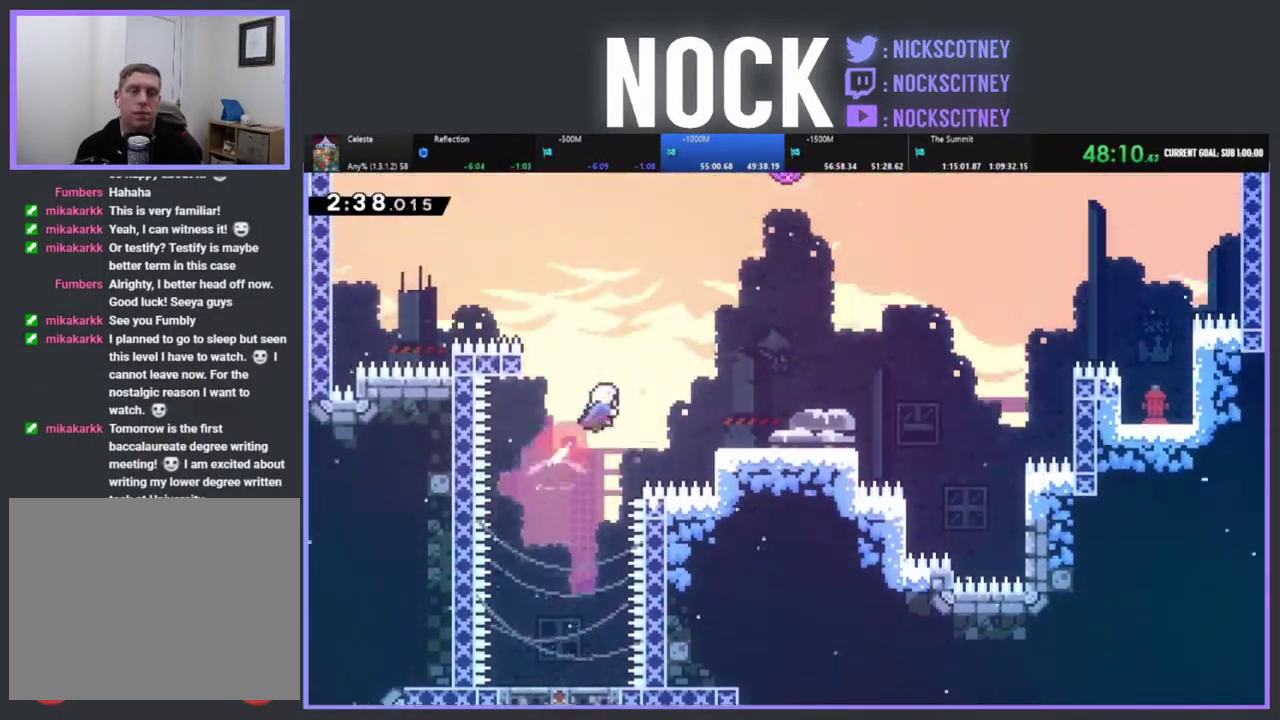
{"buttons": ["R2", "DPAD_RIGHT"], "left_stick": "center", "events": [[167, "CIRCLE", "up"], [200, "DPAD_UP", "up"]]}
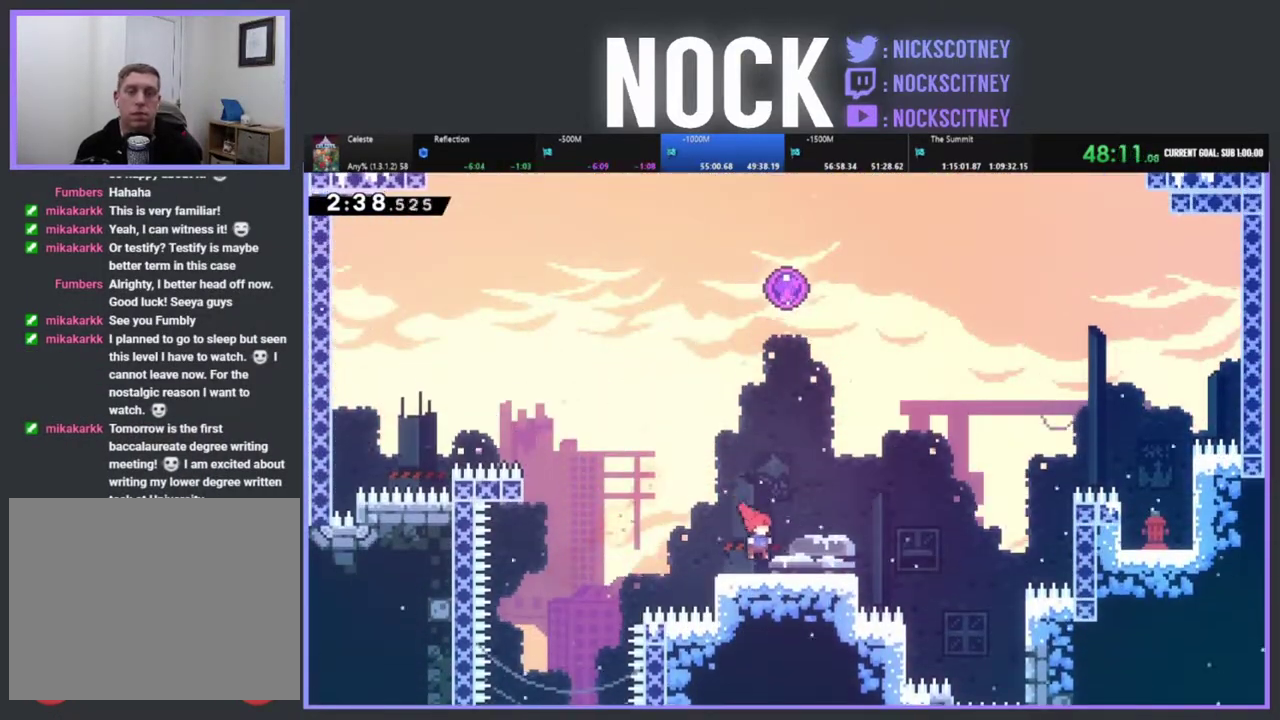
{"buttons": ["CIRCLE", "R2", "DPAD_UP"], "left_stick": "center", "events": [[50, "CROSS", "down"], [50, "DPAD_UP", "down"], [67, "DPAD_RIGHT", "up"], [200, "CROSS", "up"], [267, "CIRCLE", "down"], [433, "CIRCLE", "up"], [483, "CIRCLE", "down"]]}
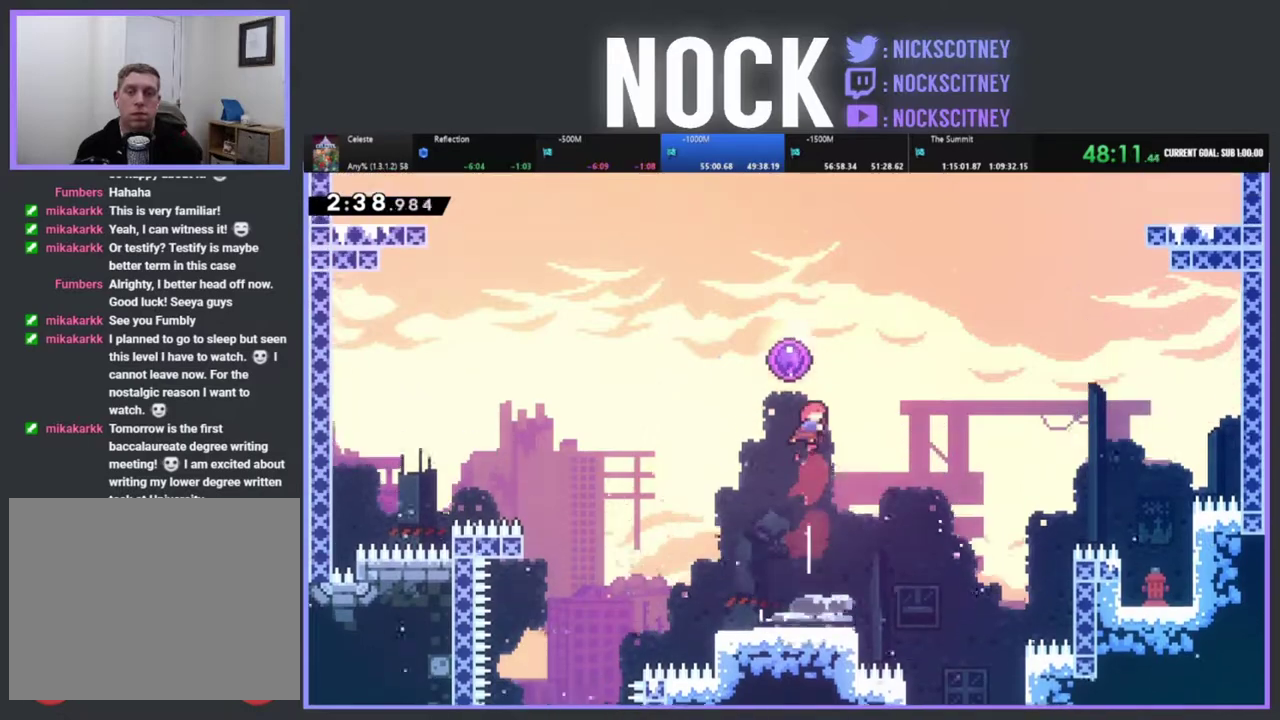
{"buttons": [], "left_stick": "center", "events": [[250, "CIRCLE", "up"], [300, "R2", "up"], [383, "DPAD_UP", "up"]]}